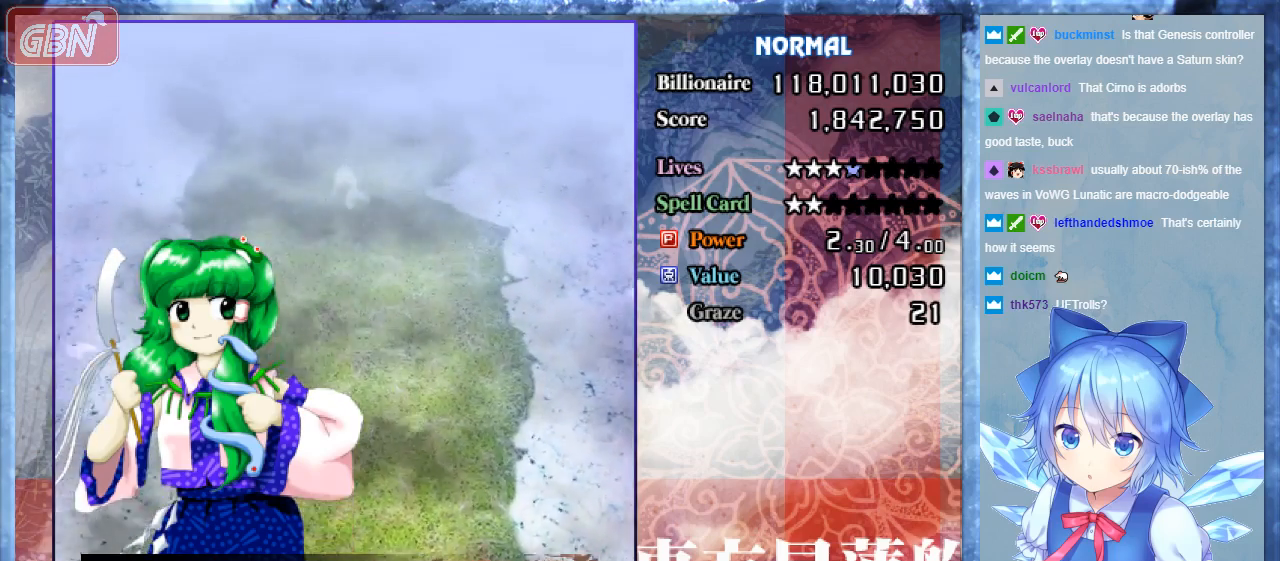
Gameplay with a controller; each line is a JSON object with the inputs held at the frame after it. "events" lists button and stick changes between this image and that frame as [ms after this image, input, new state], when the widget could be followed in between. Not read: L3 R3.
{"buttons": ["DPAD_LEFT"], "events": [[500, "DPAD_LEFT", "down"]]}
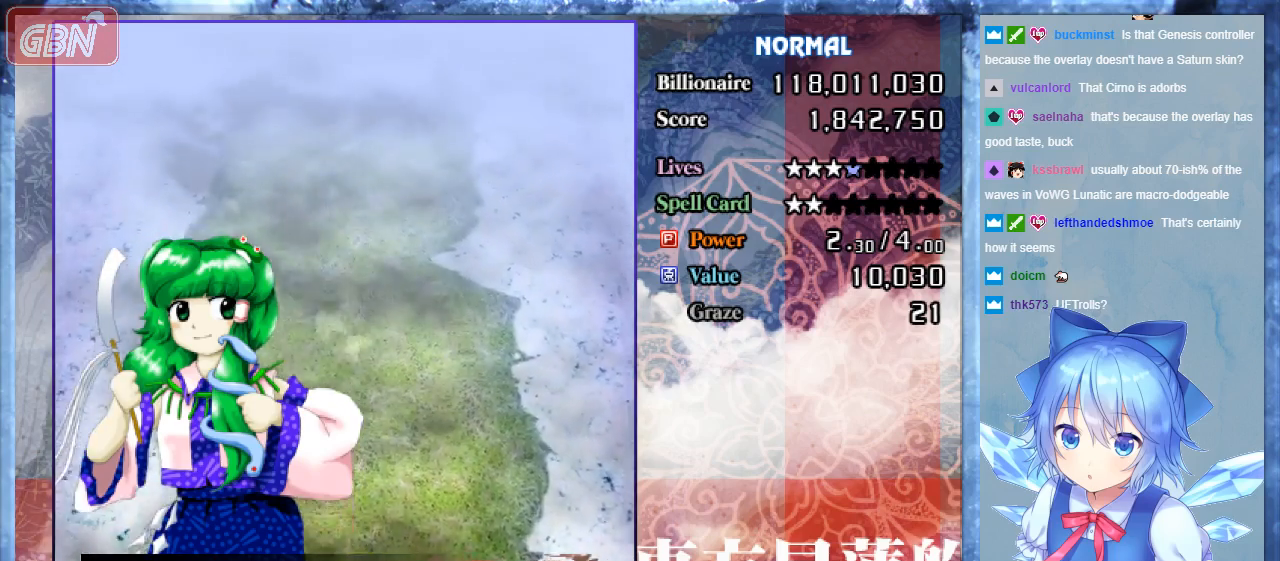
{"buttons": ["DPAD_UP", "DPAD_RIGHT"], "events": [[233, "DPAD_UP", "down"], [267, "DPAD_LEFT", "up"], [500, "DPAD_RIGHT", "down"]]}
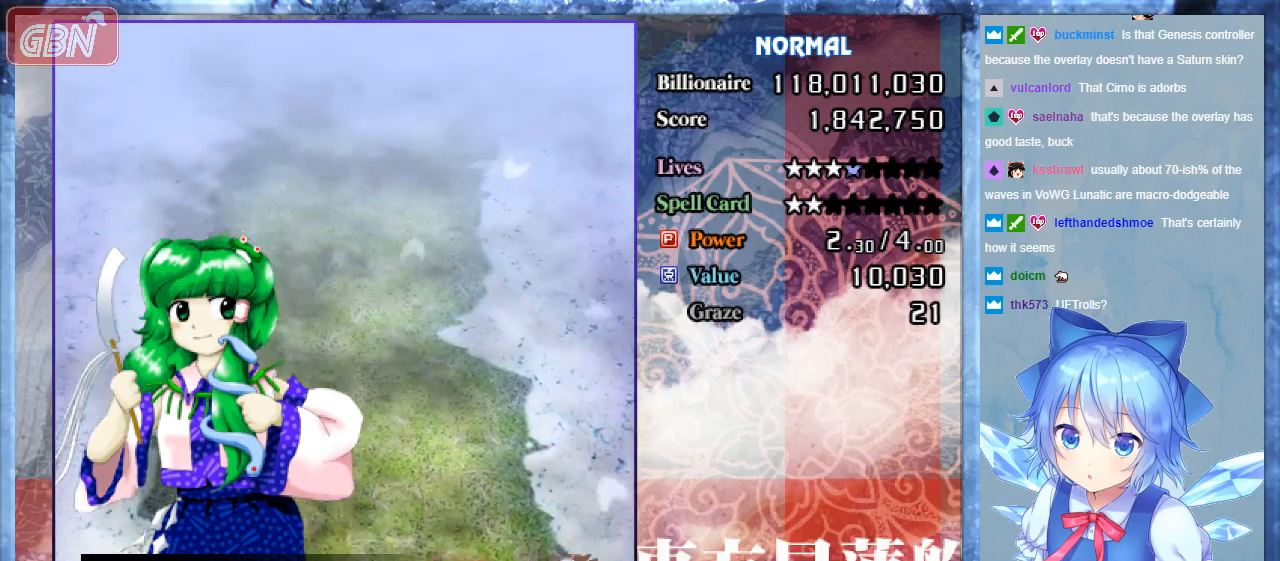
{"buttons": ["DPAD_UP"], "events": [[33, "DPAD_UP", "up"], [133, "DPAD_DOWN", "down"], [200, "DPAD_RIGHT", "up"], [333, "DPAD_LEFT", "down"], [400, "DPAD_DOWN", "up"], [500, "DPAD_LEFT", "up"], [500, "DPAD_UP", "down"]]}
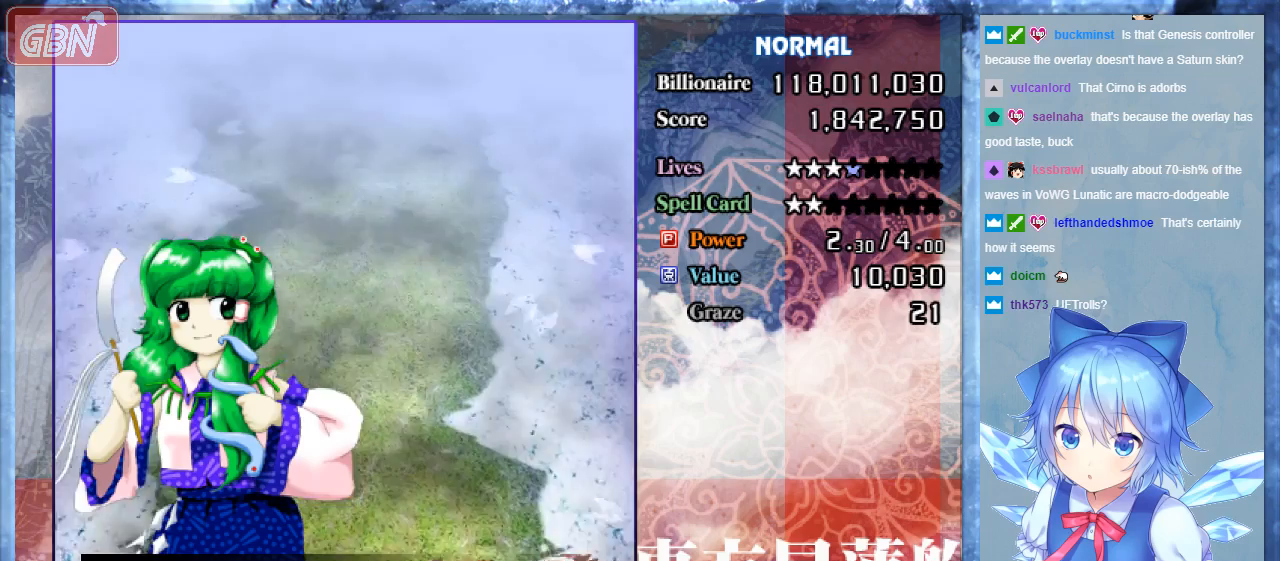
{"buttons": ["DPAD_LEFT"], "events": [[133, "DPAD_RIGHT", "down"], [233, "DPAD_UP", "up"], [267, "DPAD_DOWN", "down"], [333, "DPAD_RIGHT", "up"], [433, "DPAD_LEFT", "down"], [500, "DPAD_DOWN", "up"]]}
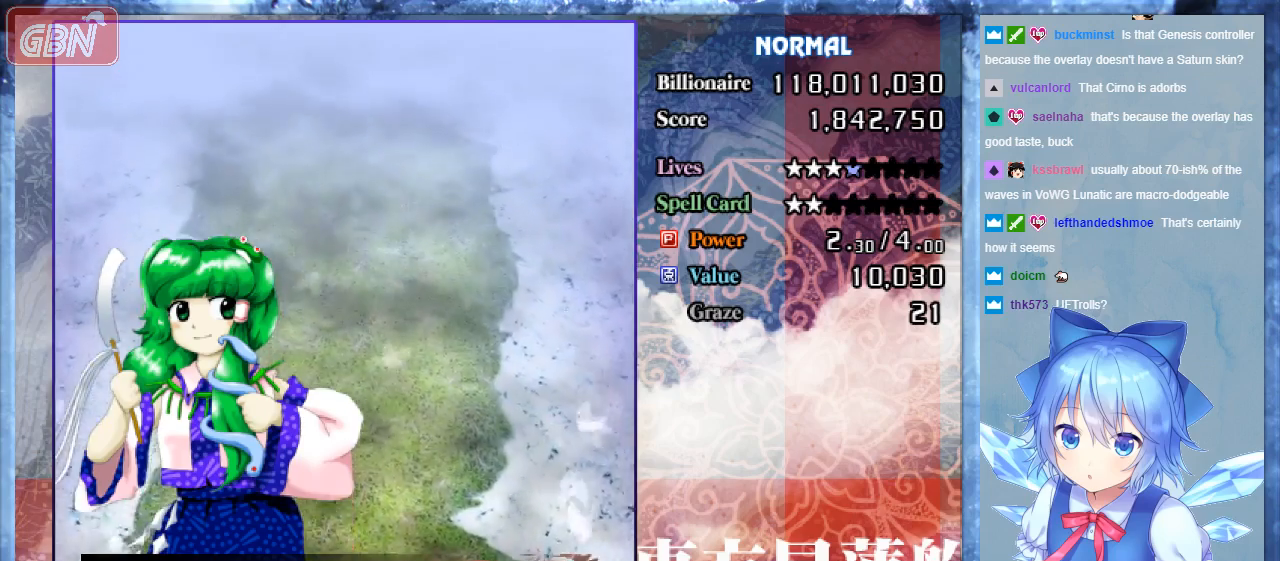
{"buttons": ["DPAD_DOWN"], "events": [[33, "DPAD_UP", "down"], [100, "DPAD_LEFT", "up"], [200, "DPAD_RIGHT", "down"], [300, "DPAD_UP", "up"], [367, "DPAD_DOWN", "down"], [500, "DPAD_RIGHT", "up"]]}
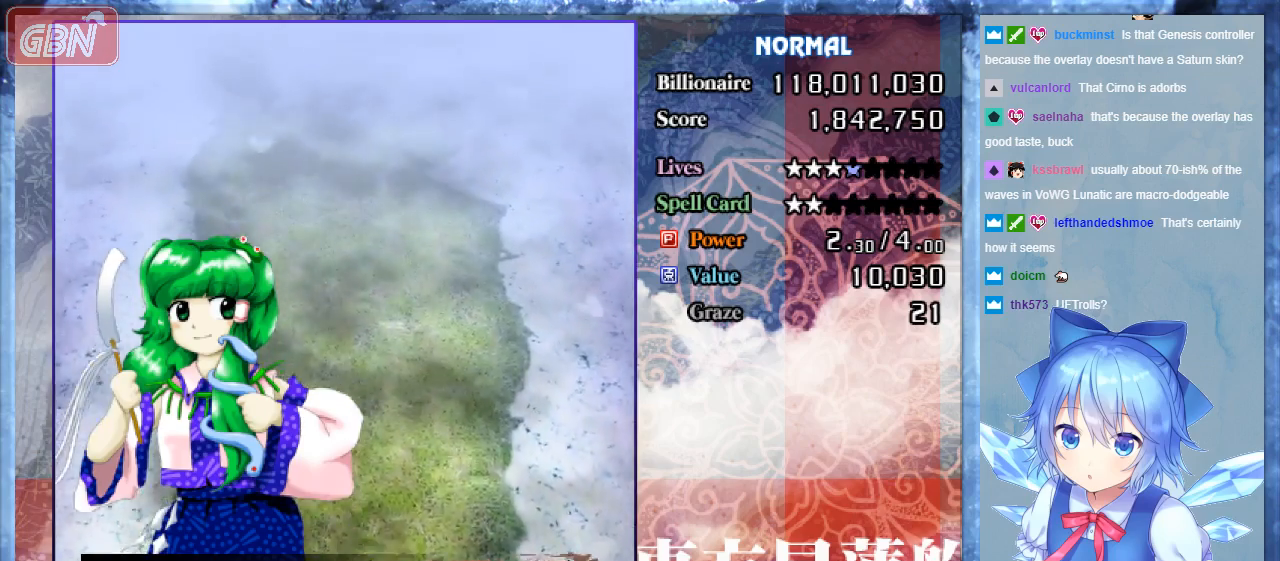
{"buttons": ["DPAD_RIGHT"], "events": [[100, "DPAD_LEFT", "down"], [133, "DPAD_DOWN", "up"], [200, "DPAD_UP", "down"], [233, "DPAD_LEFT", "up"], [367, "DPAD_RIGHT", "down"], [467, "DPAD_UP", "up"]]}
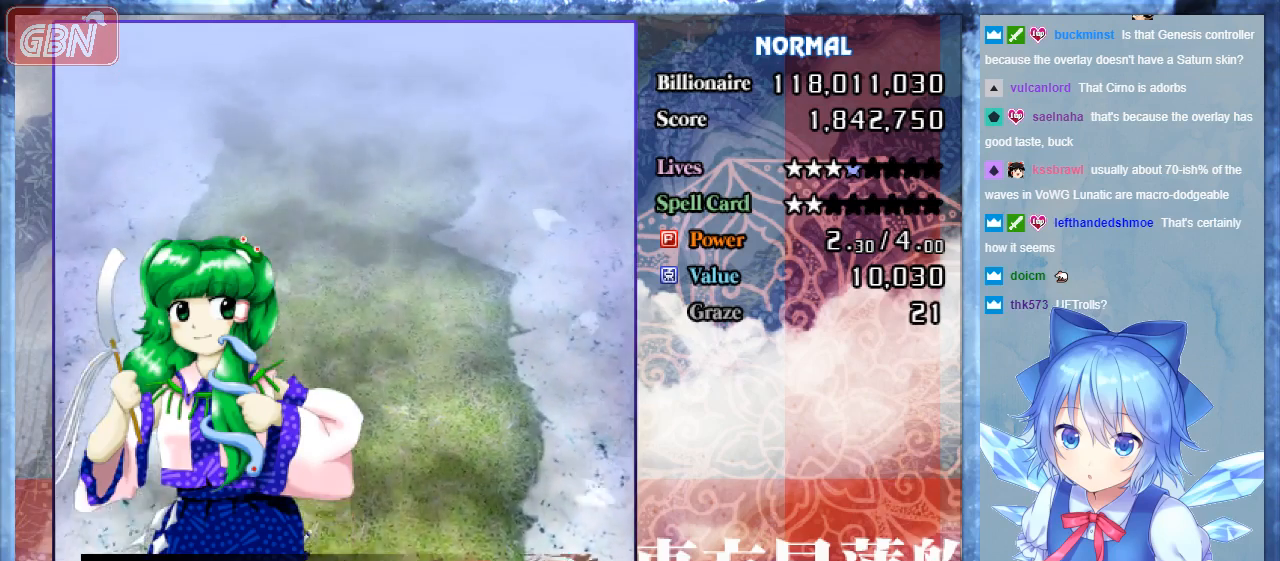
{"buttons": ["DPAD_DOWN", "DPAD_RIGHT"], "events": [[367, "DPAD_DOWN", "down"]]}
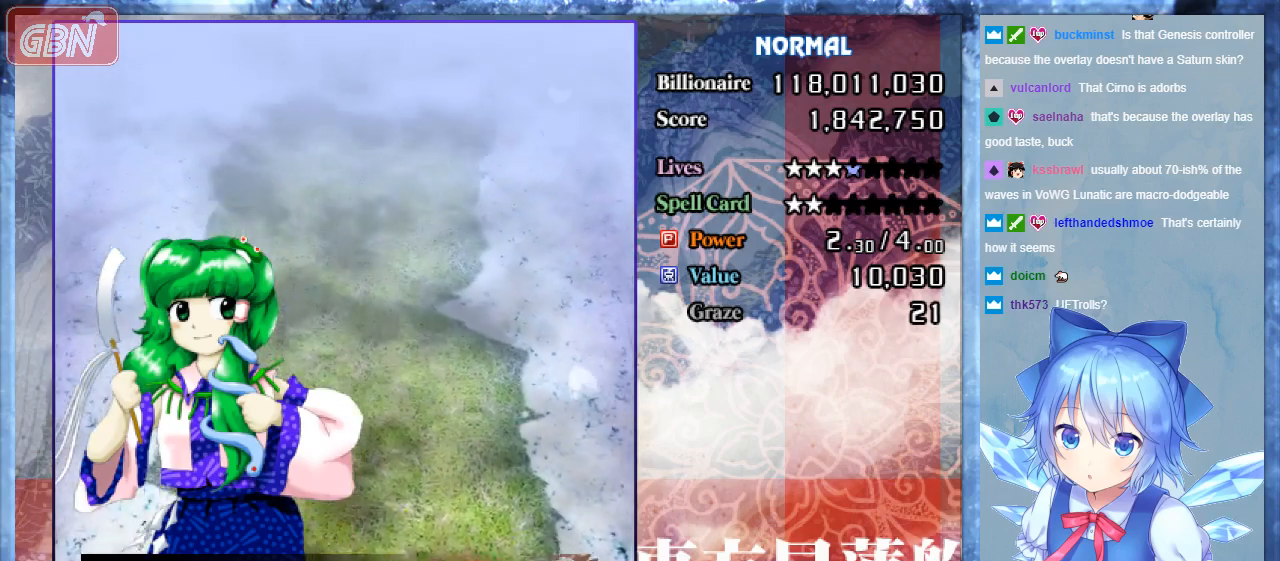
{"buttons": ["DPAD_UP"], "events": [[33, "DPAD_RIGHT", "up"], [100, "DPAD_LEFT", "down"], [167, "DPAD_DOWN", "up"], [400, "DPAD_UP", "down"], [433, "DPAD_LEFT", "up"]]}
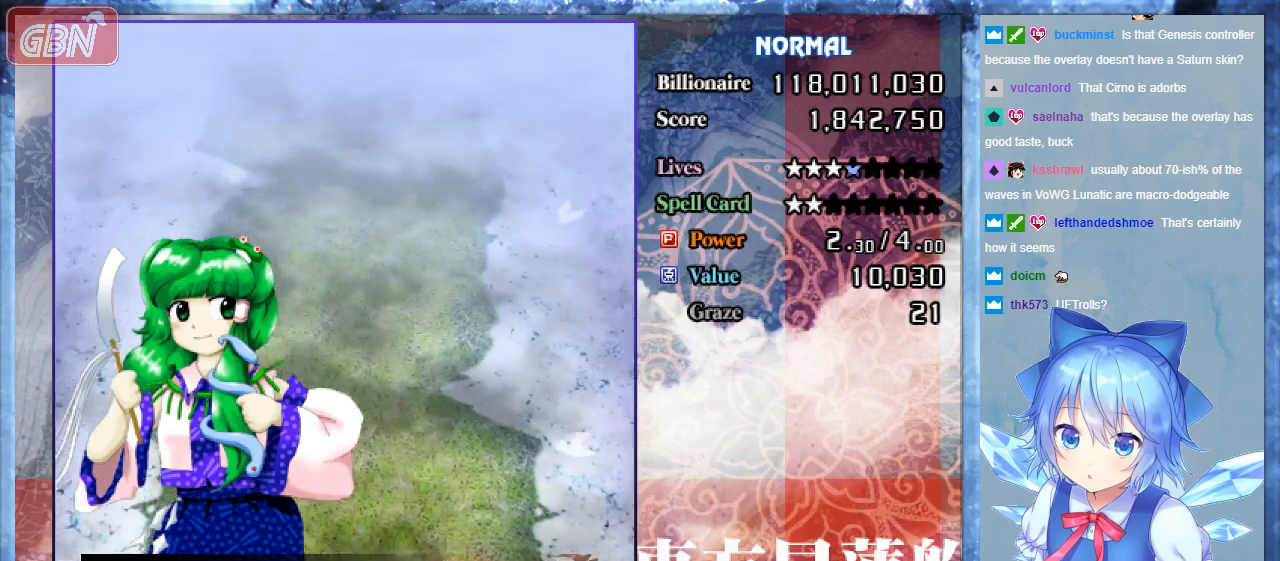
{"buttons": ["DPAD_DOWN", "DPAD_RIGHT"], "events": [[133, "DPAD_RIGHT", "down"], [233, "DPAD_UP", "up"], [433, "DPAD_DOWN", "down"]]}
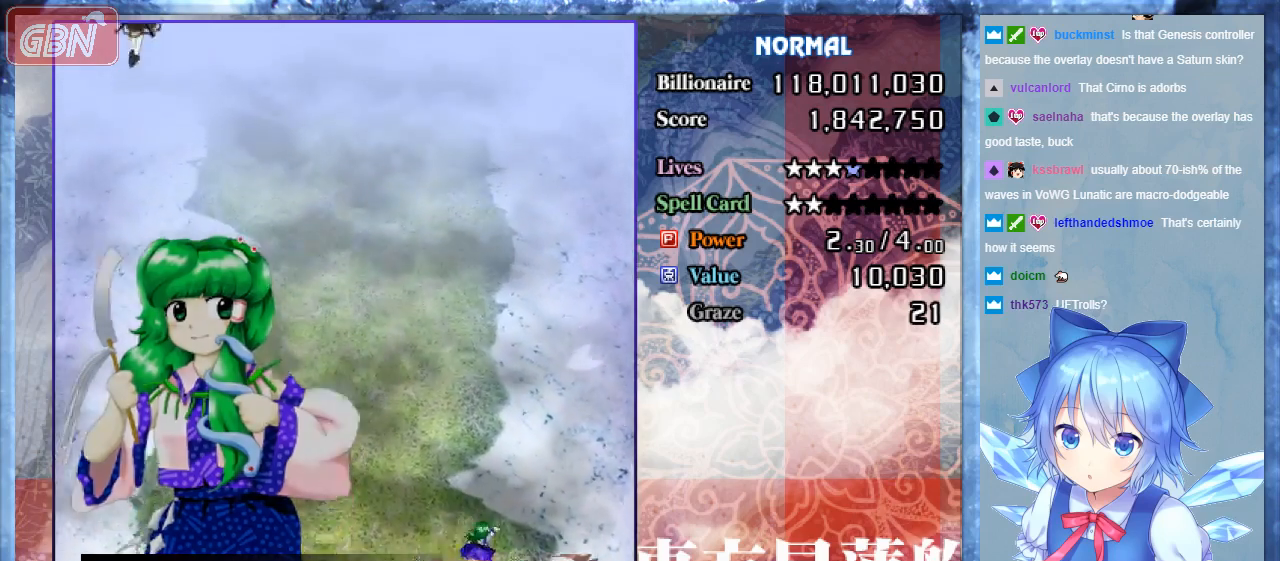
{"buttons": ["DPAD_UP", "DPAD_RIGHT"], "events": [[33, "DPAD_RIGHT", "up"], [133, "DPAD_DOWN", "up"], [133, "DPAD_LEFT", "down"], [200, "DPAD_UP", "down"], [300, "DPAD_LEFT", "up"], [500, "DPAD_RIGHT", "down"]]}
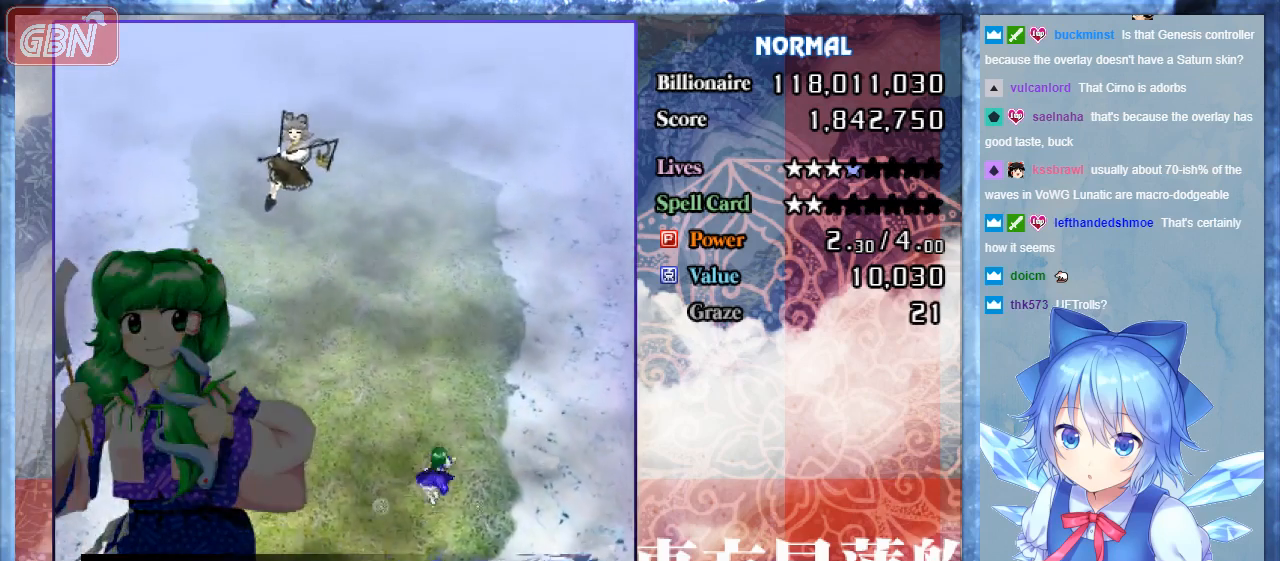
{"buttons": ["DPAD_DOWN"], "events": [[100, "DPAD_UP", "up"], [200, "DPAD_DOWN", "down"], [467, "DPAD_RIGHT", "up"]]}
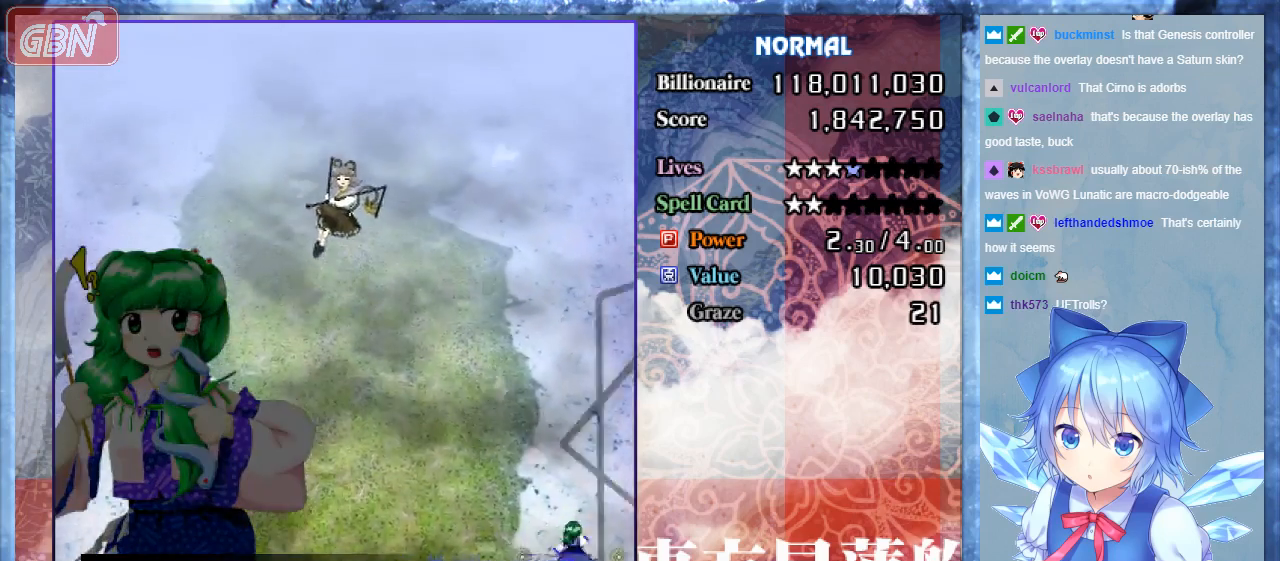
{"buttons": ["DPAD_LEFT"], "events": [[367, "DPAD_RIGHT", "down"], [400, "DPAD_RIGHT", "up"], [467, "DPAD_DOWN", "up"], [467, "DPAD_LEFT", "down"]]}
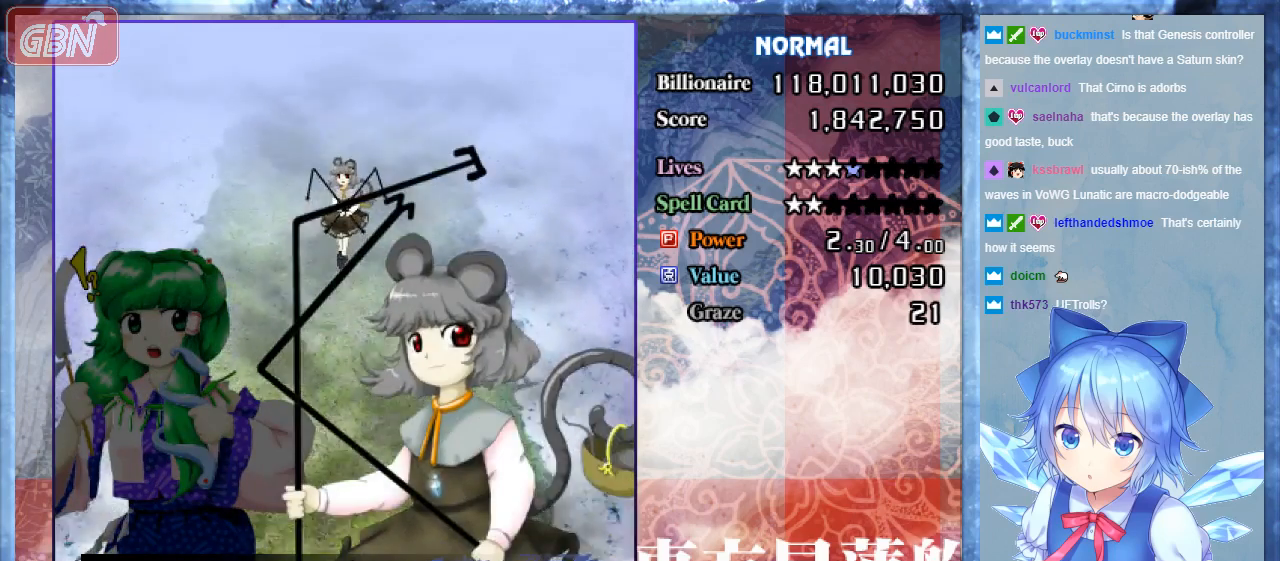
{"buttons": ["DPAD_DOWN", "DPAD_RIGHT"], "events": [[67, "DPAD_UP", "down"], [233, "DPAD_LEFT", "up"], [333, "DPAD_RIGHT", "down"], [433, "DPAD_UP", "up"], [500, "DPAD_DOWN", "down"]]}
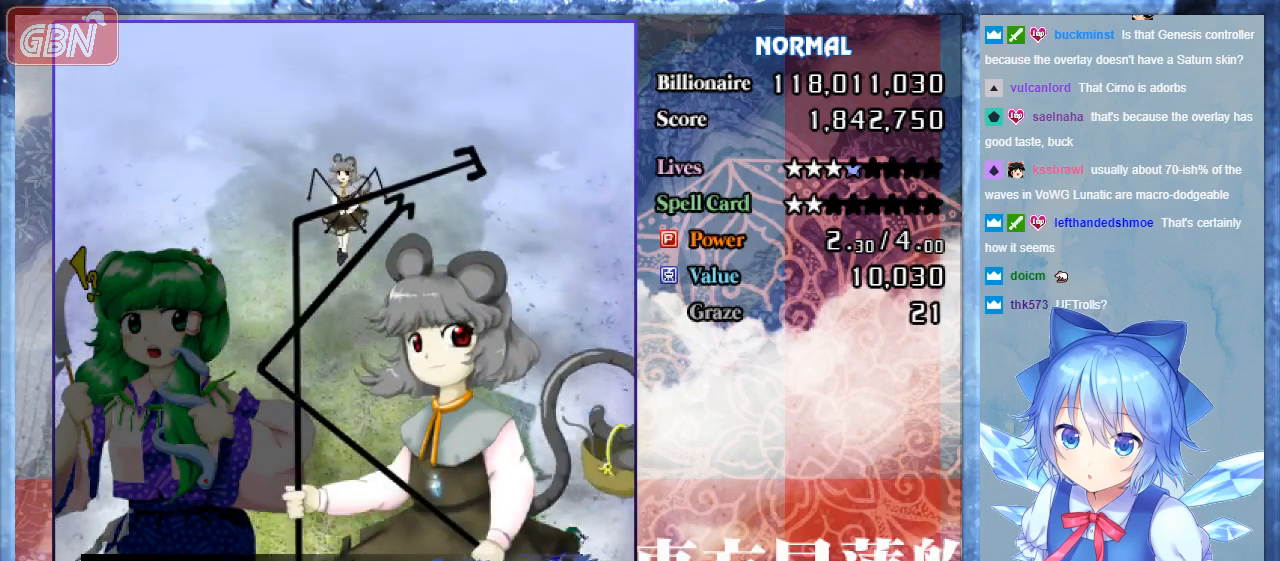
{"buttons": ["DPAD_DOWN", "DPAD_RIGHT"], "events": [[33, "DPAD_RIGHT", "up"], [100, "DPAD_LEFT", "down"], [167, "DPAD_DOWN", "up"], [233, "DPAD_UP", "down"], [300, "DPAD_LEFT", "up"], [367, "DPAD_RIGHT", "down"], [467, "DPAD_UP", "up"], [500, "DPAD_DOWN", "down"]]}
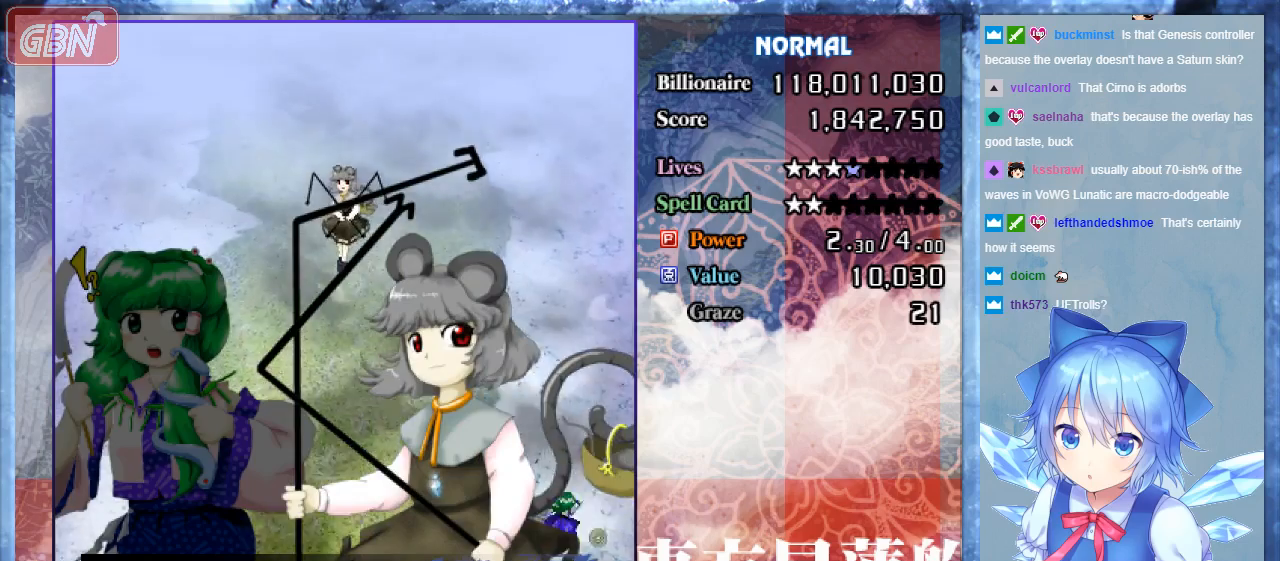
{"buttons": ["DPAD_RIGHT"], "events": [[100, "DPAD_RIGHT", "up"], [167, "DPAD_LEFT", "down"], [200, "DPAD_DOWN", "up"], [267, "DPAD_UP", "down"], [333, "DPAD_LEFT", "up"], [400, "DPAD_RIGHT", "down"], [500, "DPAD_UP", "up"]]}
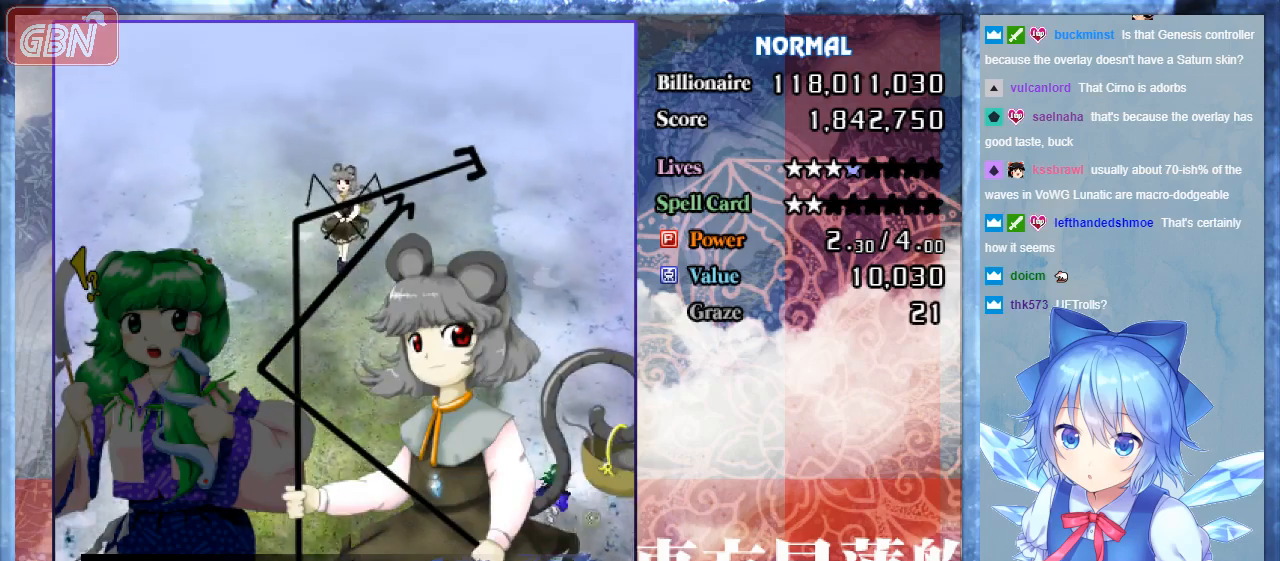
{"buttons": ["DPAD_UP", "DPAD_LEFT"], "events": [[33, "DPAD_DOWN", "down"], [167, "DPAD_RIGHT", "up"], [267, "DPAD_LEFT", "down"], [300, "DPAD_DOWN", "up"], [467, "DPAD_UP", "down"]]}
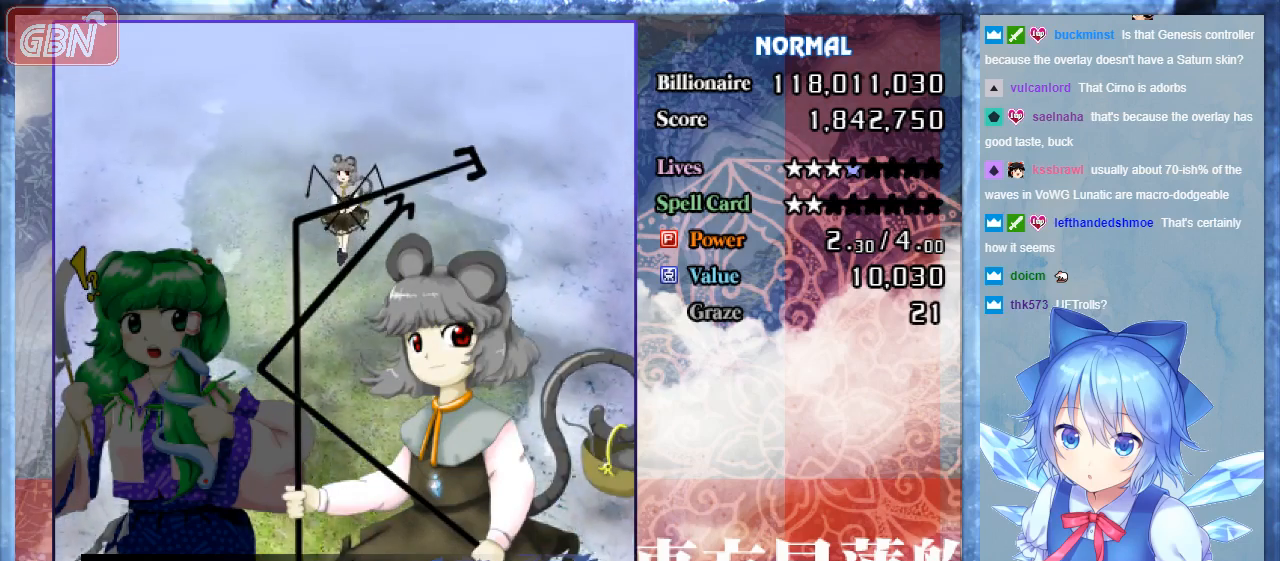
{"buttons": ["DPAD_DOWN", "DPAD_RIGHT"], "events": [[33, "DPAD_LEFT", "up"], [200, "DPAD_RIGHT", "down"], [333, "DPAD_UP", "up"], [467, "DPAD_DOWN", "down"]]}
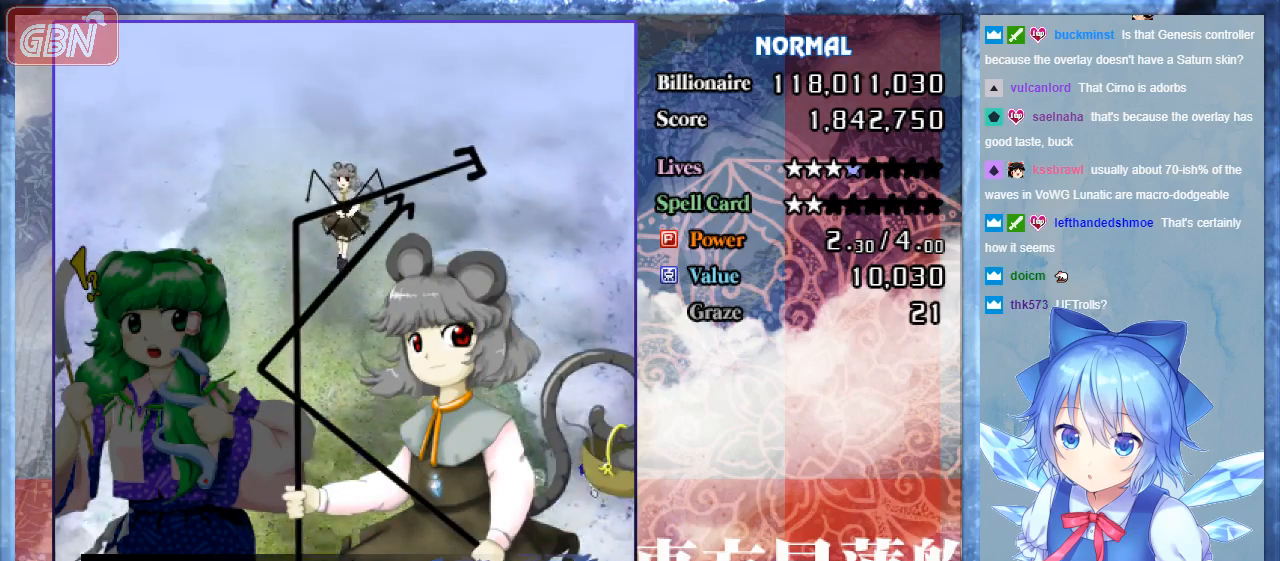
{"buttons": ["DPAD_LEFT"], "events": [[133, "DPAD_RIGHT", "up"], [400, "DPAD_LEFT", "down"], [467, "DPAD_DOWN", "up"]]}
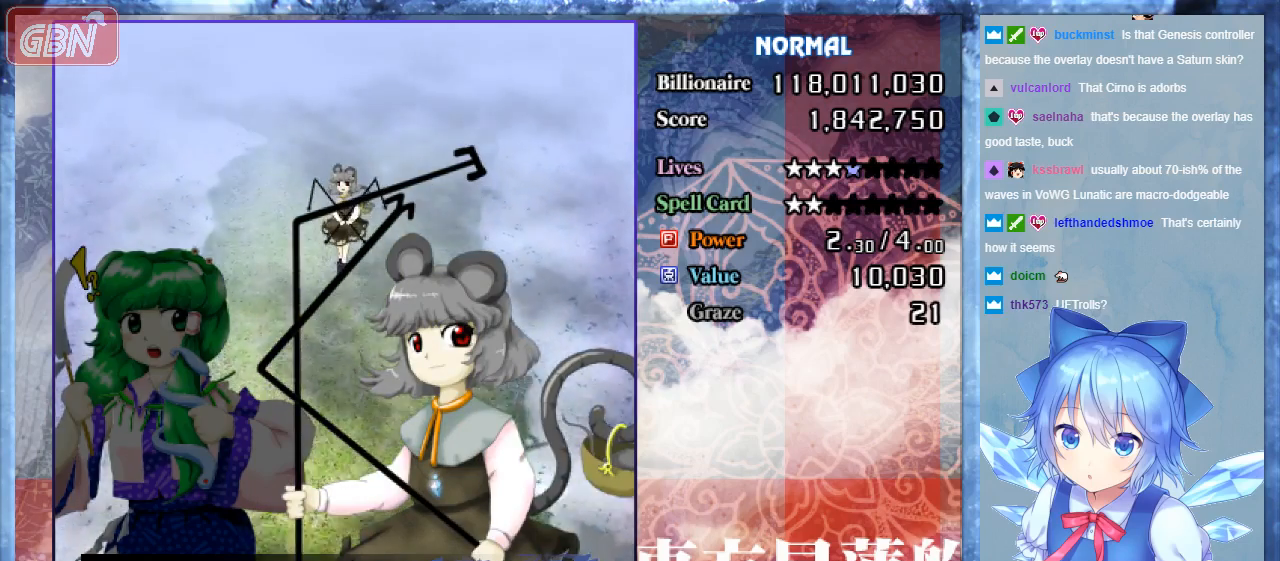
{"buttons": ["DPAD_UP"], "events": [[100, "DPAD_UP", "down"], [367, "DPAD_LEFT", "up"]]}
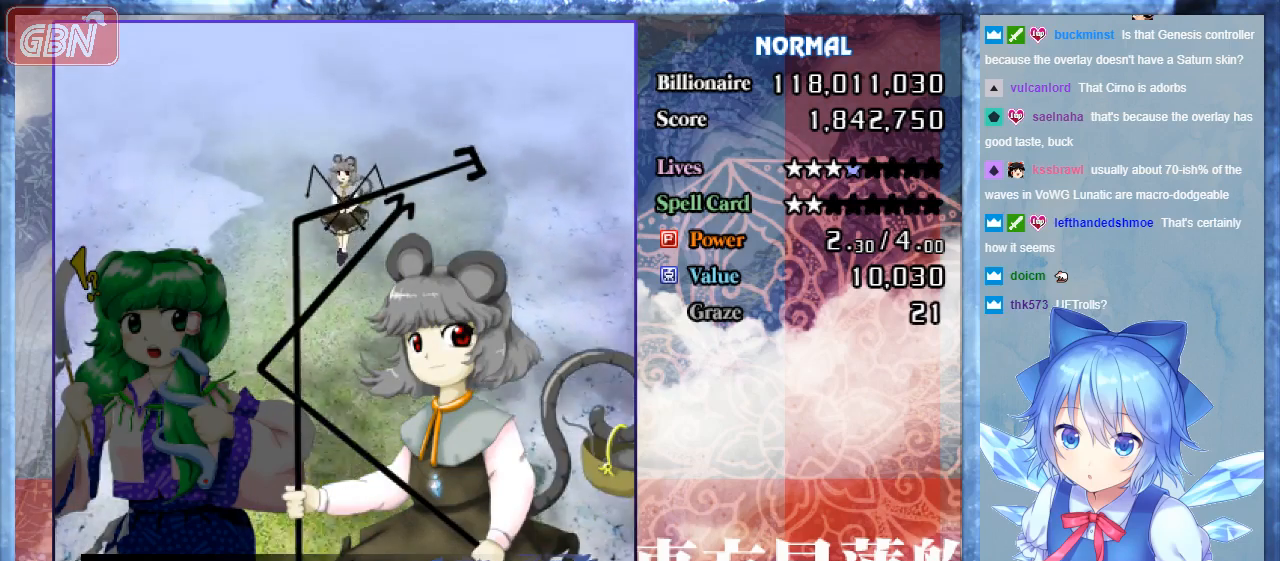
{"buttons": ["DPAD_DOWN"], "events": [[100, "DPAD_RIGHT", "down"], [167, "DPAD_UP", "up"], [300, "DPAD_DOWN", "down"], [467, "DPAD_RIGHT", "up"]]}
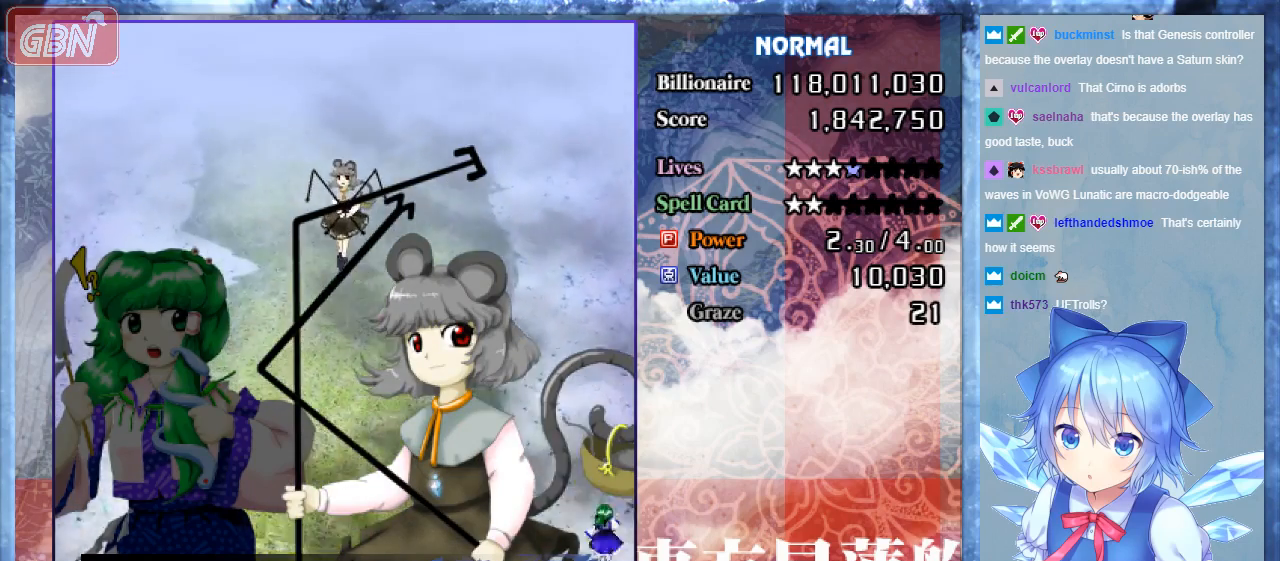
{"buttons": ["DPAD_LEFT"], "events": [[433, "DPAD_LEFT", "down"], [467, "DPAD_DOWN", "up"]]}
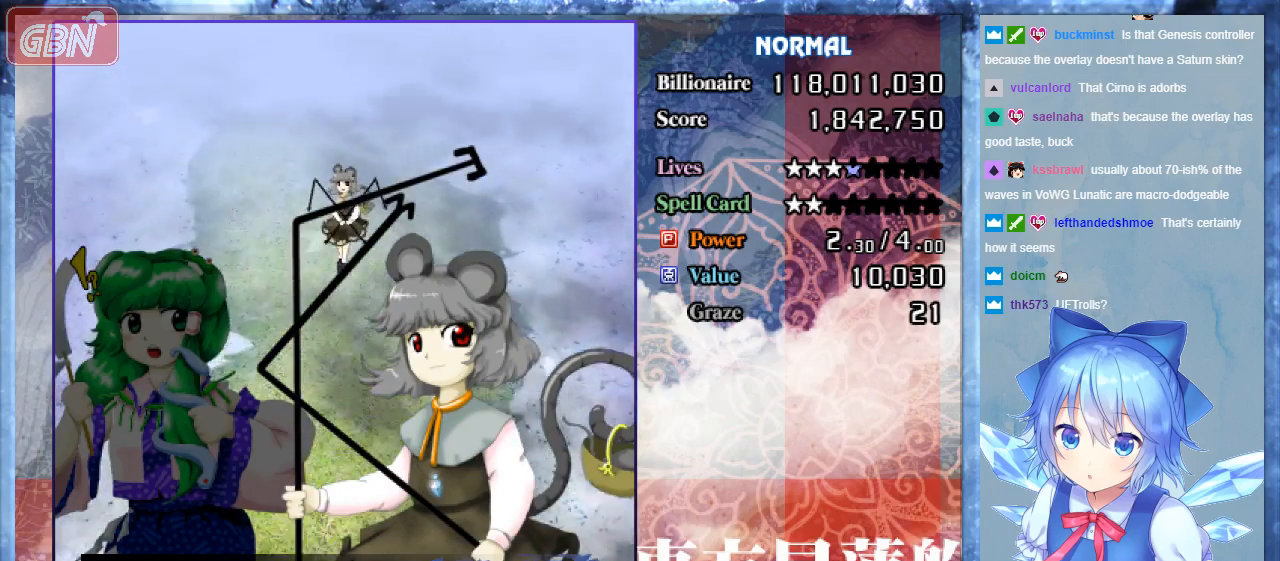
{"buttons": ["DPAD_LEFT"], "events": []}
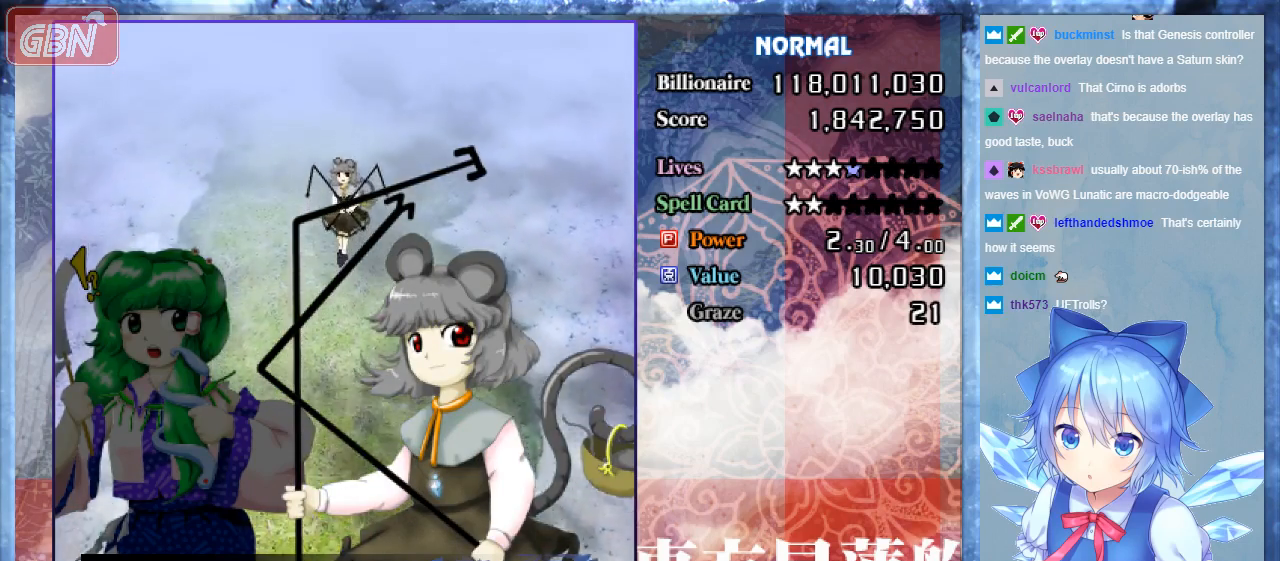
{"buttons": ["DPAD_RIGHT"], "events": [[100, "DPAD_UP", "down"], [167, "DPAD_LEFT", "up"], [367, "DPAD_RIGHT", "down"], [433, "DPAD_UP", "up"]]}
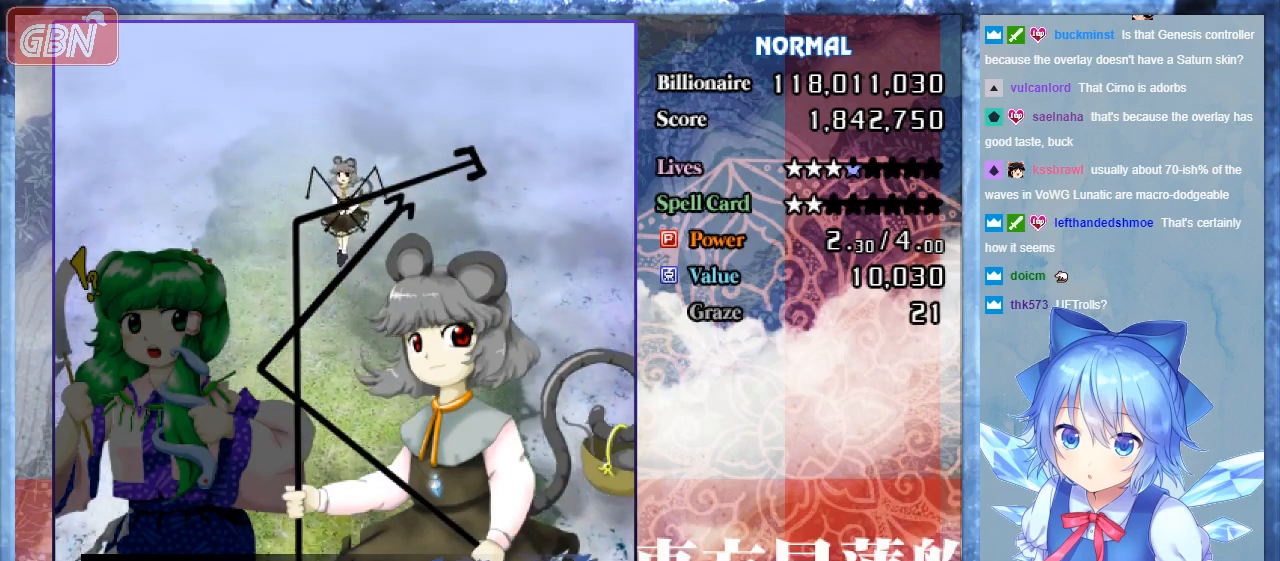
{"buttons": ["DPAD_DOWN", "DPAD_RIGHT"], "events": [[267, "DPAD_DOWN", "down"]]}
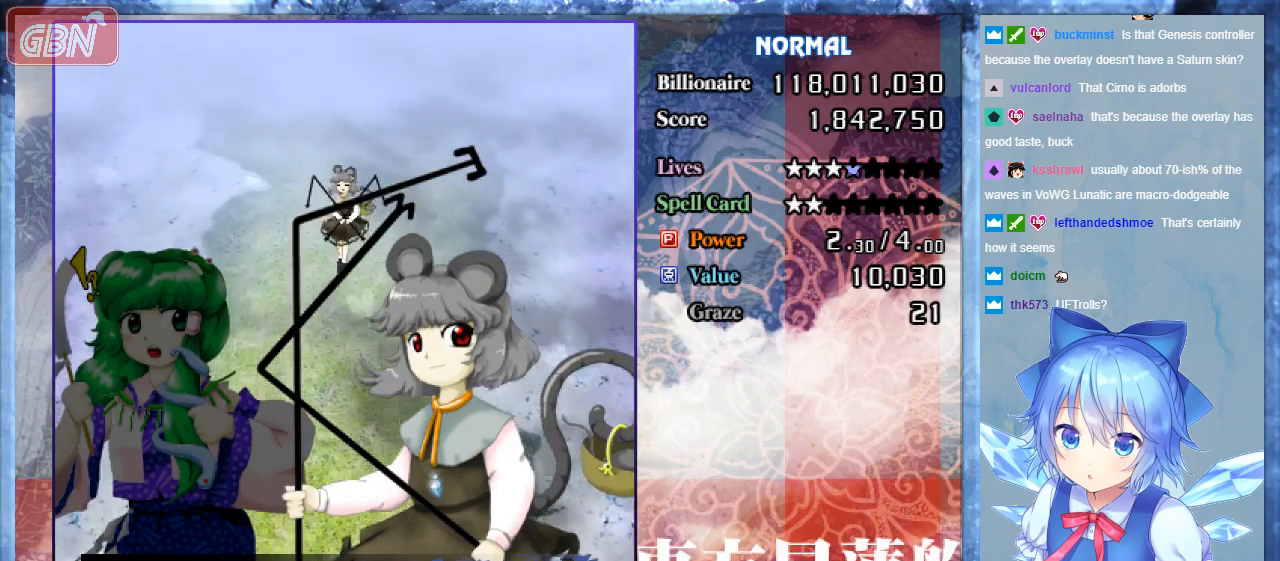
{"buttons": ["DPAD_UP", "DPAD_LEFT"], "events": [[167, "DPAD_RIGHT", "up"], [300, "DPAD_LEFT", "down"], [333, "DPAD_DOWN", "up"], [467, "DPAD_UP", "down"]]}
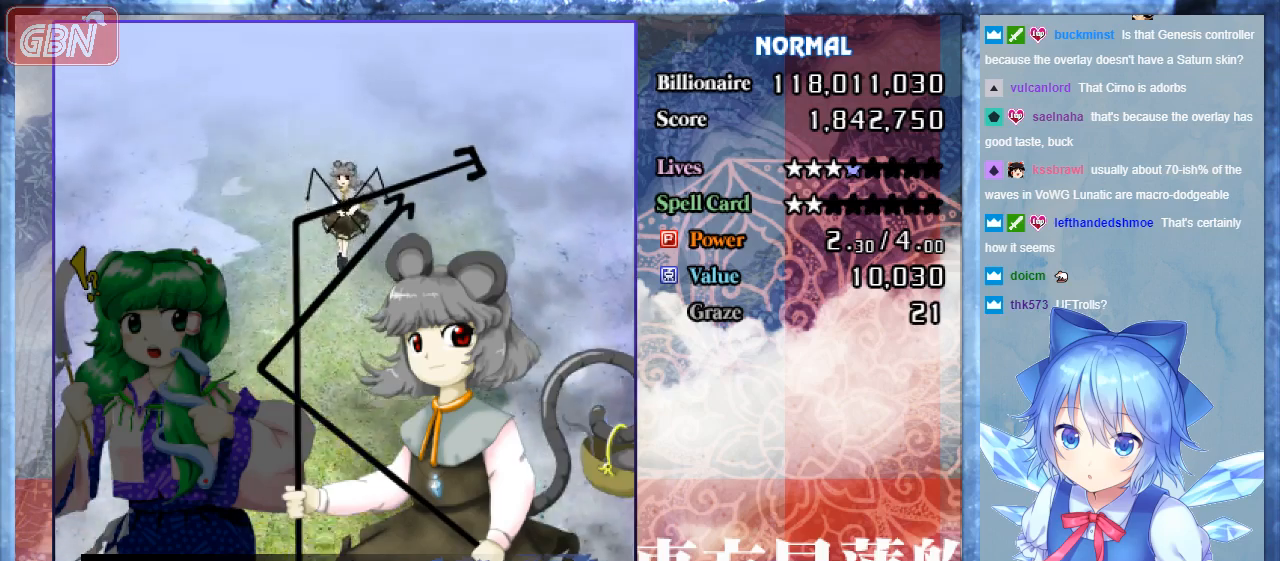
{"buttons": ["DPAD_RIGHT"], "events": [[100, "DPAD_LEFT", "up"], [367, "DPAD_RIGHT", "down"], [400, "DPAD_UP", "up"]]}
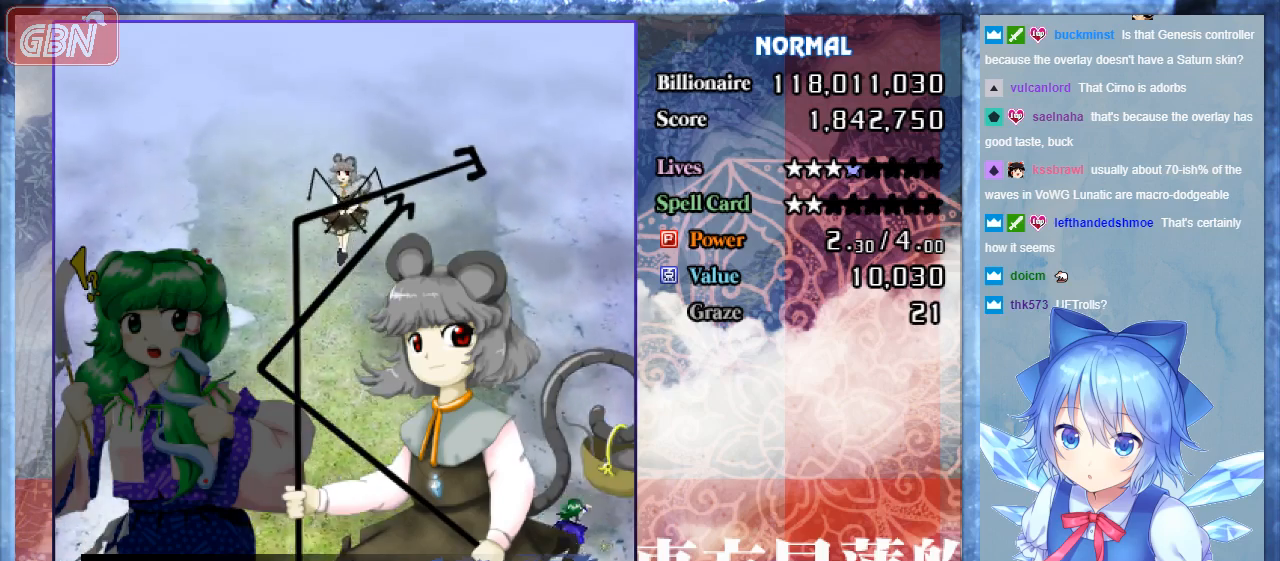
{"buttons": ["DPAD_LEFT"], "events": [[67, "DPAD_DOWN", "down"], [167, "DPAD_RIGHT", "up"], [333, "DPAD_LEFT", "down"], [467, "DPAD_DOWN", "up"]]}
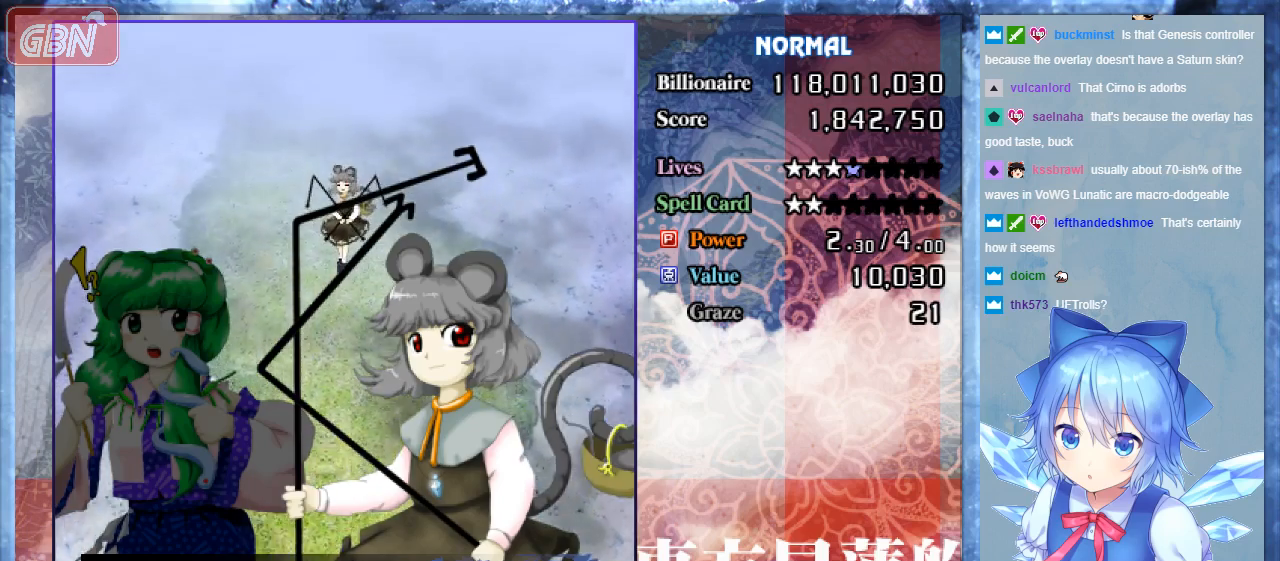
{"buttons": ["DPAD_LEFT"], "events": []}
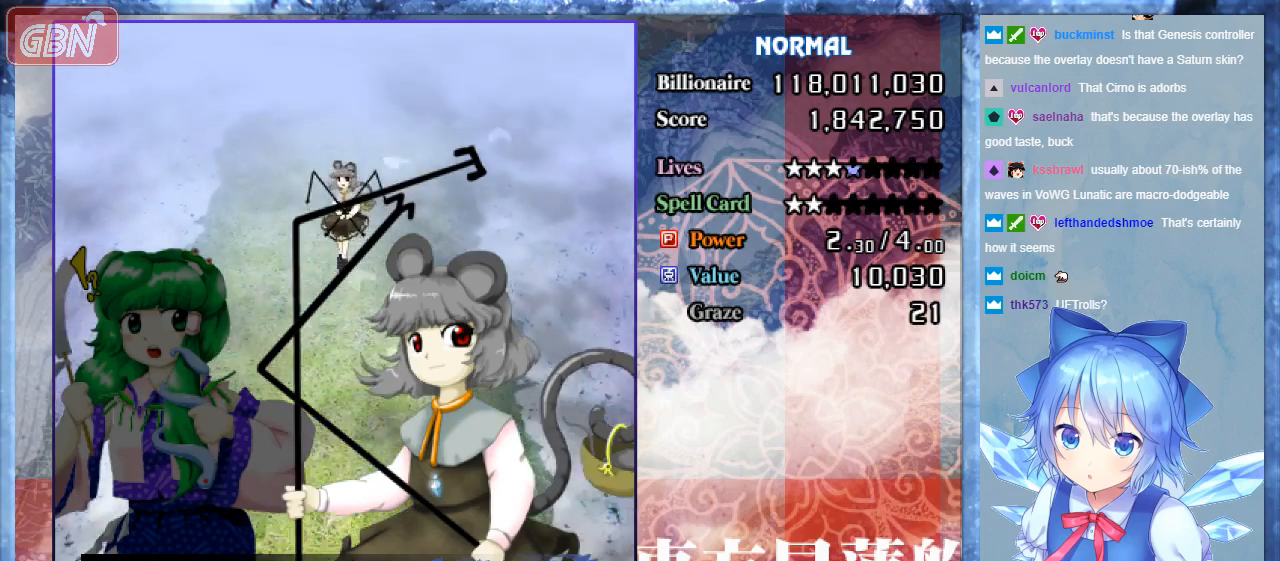
{"buttons": ["DPAD_RIGHT"], "events": [[67, "DPAD_UP", "down"], [200, "DPAD_LEFT", "up"], [367, "DPAD_UP", "up"], [500, "DPAD_RIGHT", "down"]]}
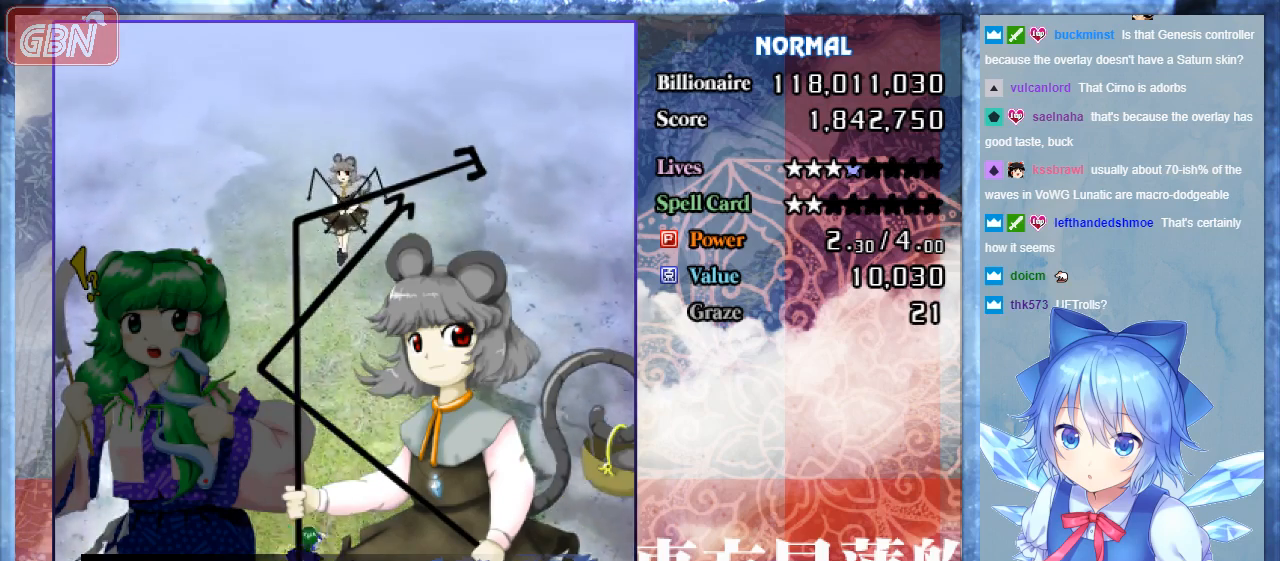
{"buttons": ["B", "DPAD_DOWN"], "events": [[67, "DPAD_DOWN", "down"], [300, "DPAD_RIGHT", "up"], [500, "B", "down"]]}